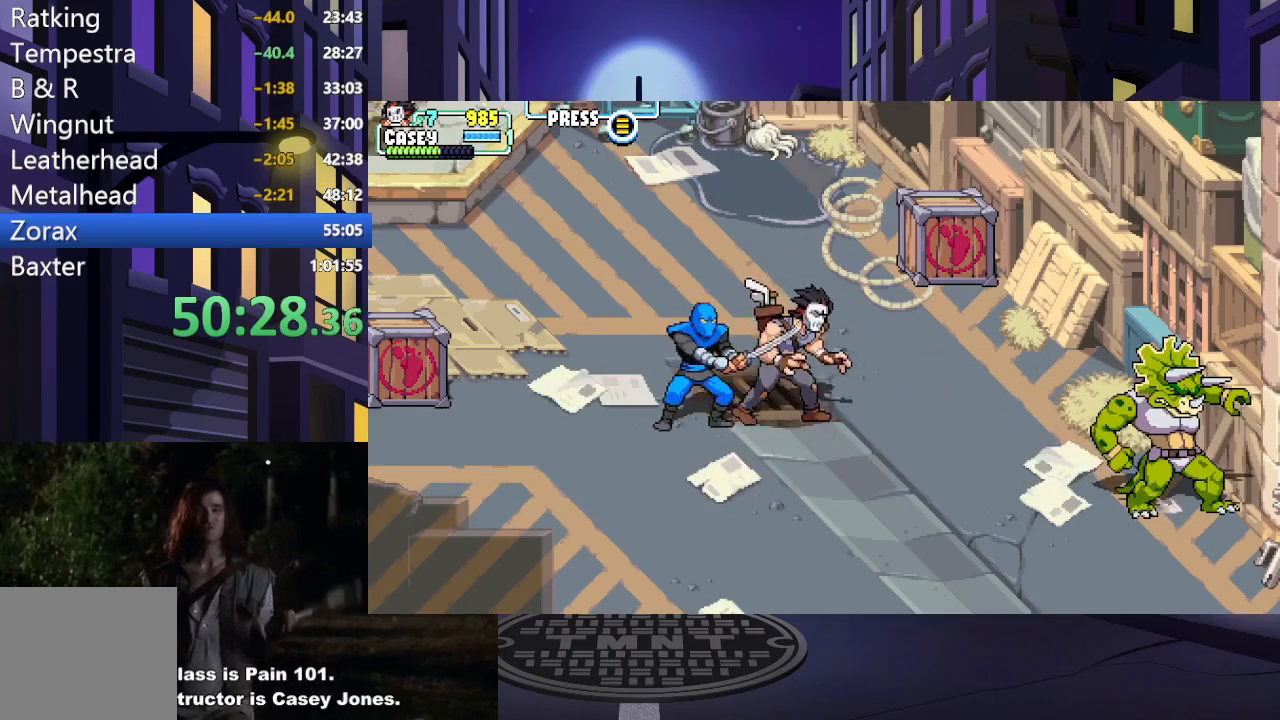
Gameplay with a controller (Xbox layout); each line is a JSON object with the inputs held at the frame after it. "events" lists button and stick changes between this image and that frame as [ms after this image, input, new state], when the widget could be followed in between. Not read: L3 R3 left_stick right_stick.
{"buttons": ["X", "DPAD_DOWN", "DPAD_LEFT"], "events": [[50, "DPAD_LEFT", "down"], [100, "DPAD_DOWN", "up"], [384, "X", "down"], [501, "DPAD_DOWN", "down"]]}
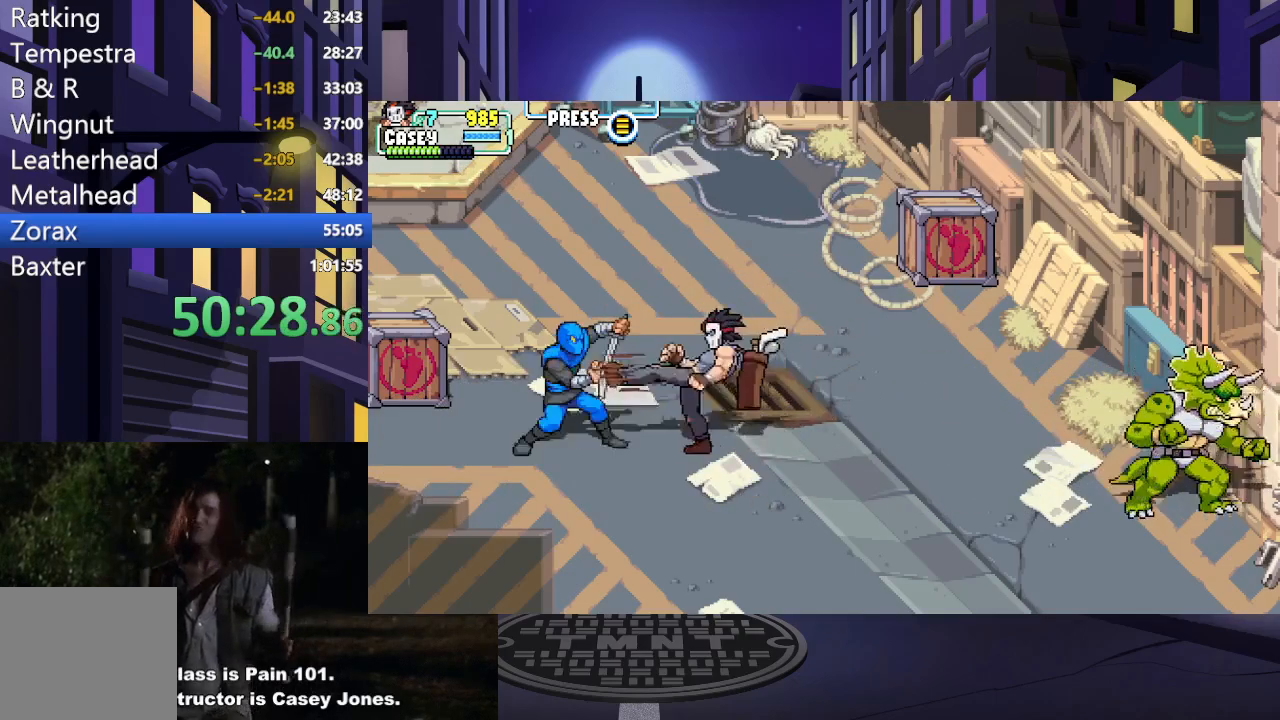
{"buttons": ["DPAD_LEFT"], "events": [[33, "X", "up"], [50, "DPAD_DOWN", "up"]]}
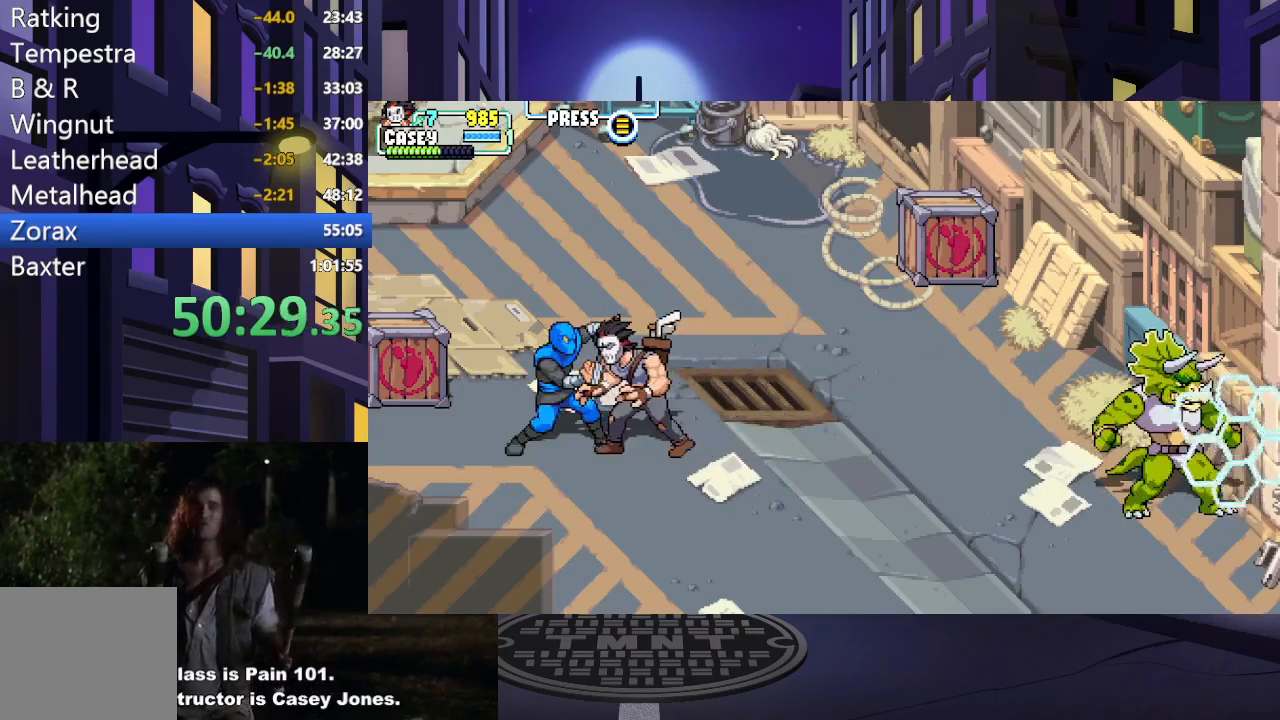
{"buttons": ["X", "DPAD_DOWN"], "events": [[167, "DPAD_DOWN", "down"], [184, "DPAD_LEFT", "up"], [234, "X", "down"], [384, "X", "up"], [434, "X", "down"]]}
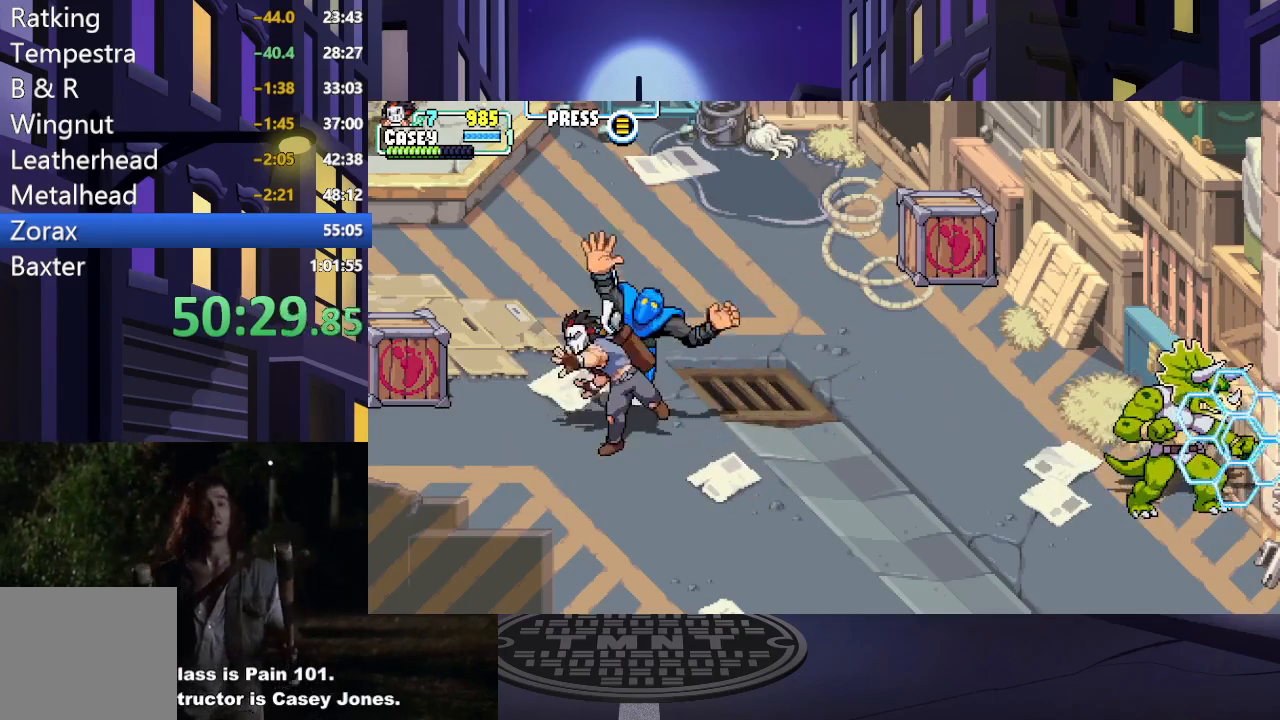
{"buttons": ["DPAD_RIGHT"], "events": [[83, "X", "up"], [200, "DPAD_DOWN", "up"], [417, "DPAD_RIGHT", "down"]]}
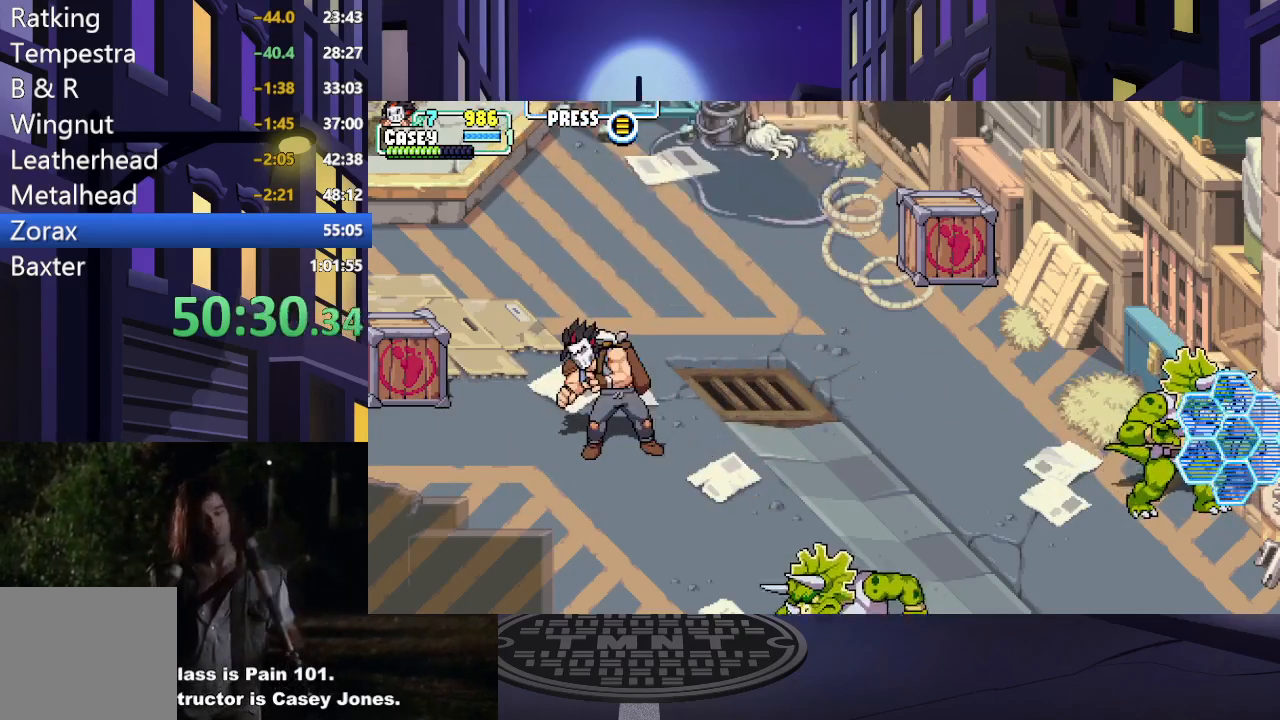
{"buttons": ["DPAD_RIGHT"], "events": [[133, "DPAD_DOWN", "down"], [317, "A", "down"], [333, "DPAD_DOWN", "up"], [483, "A", "up"]]}
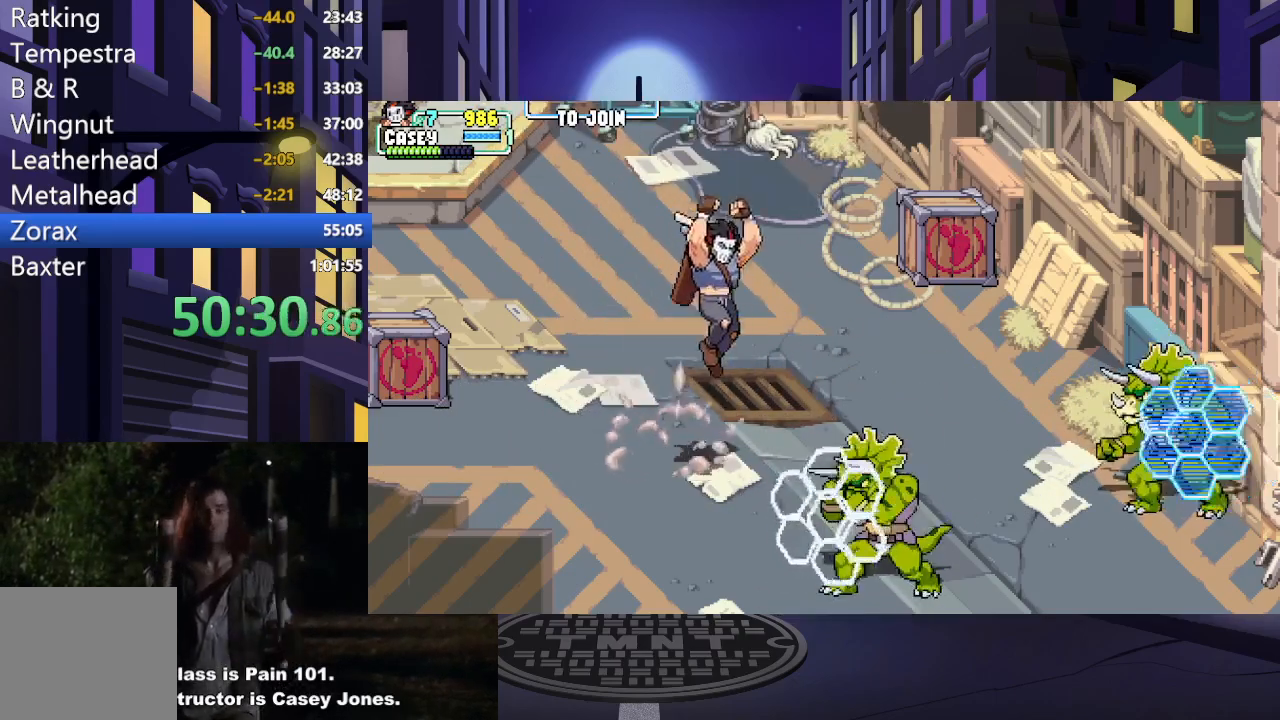
{"buttons": [], "events": [[150, "X", "down"], [350, "X", "up"], [384, "DPAD_DOWN", "down"], [450, "DPAD_RIGHT", "up"], [484, "DPAD_DOWN", "up"]]}
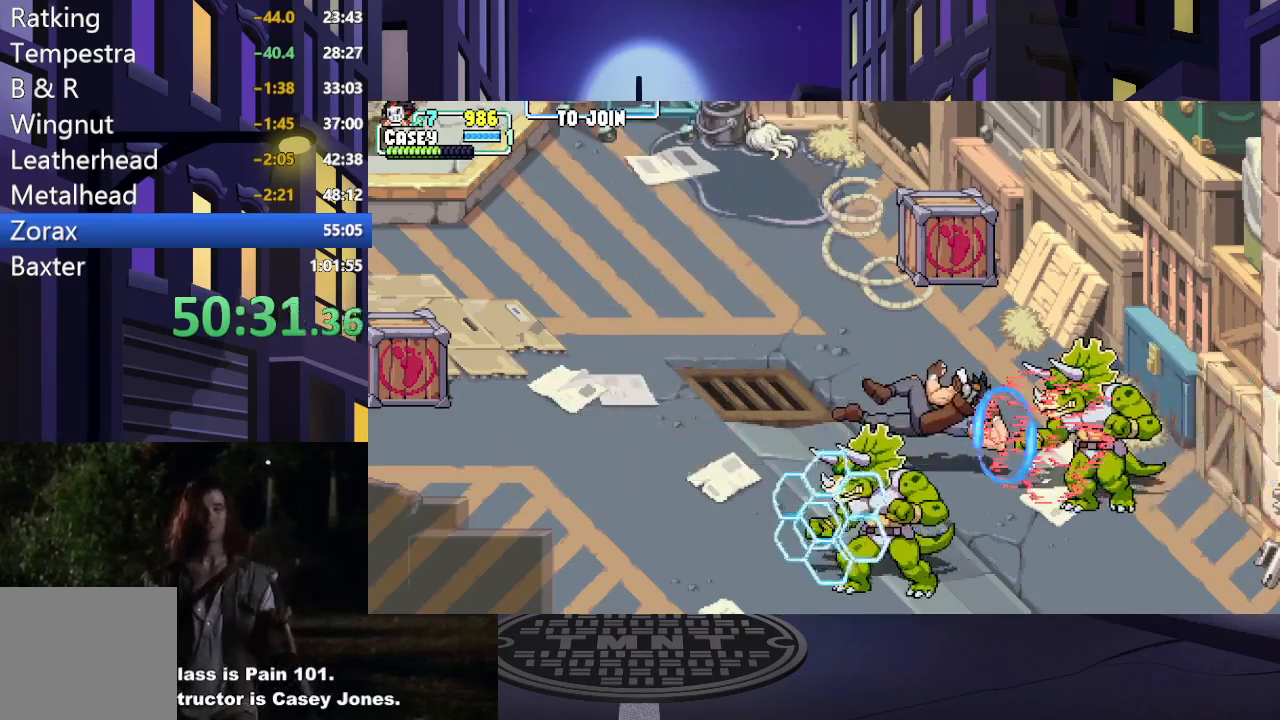
{"buttons": [], "events": [[16, "Y", "down"], [183, "Y", "up"]]}
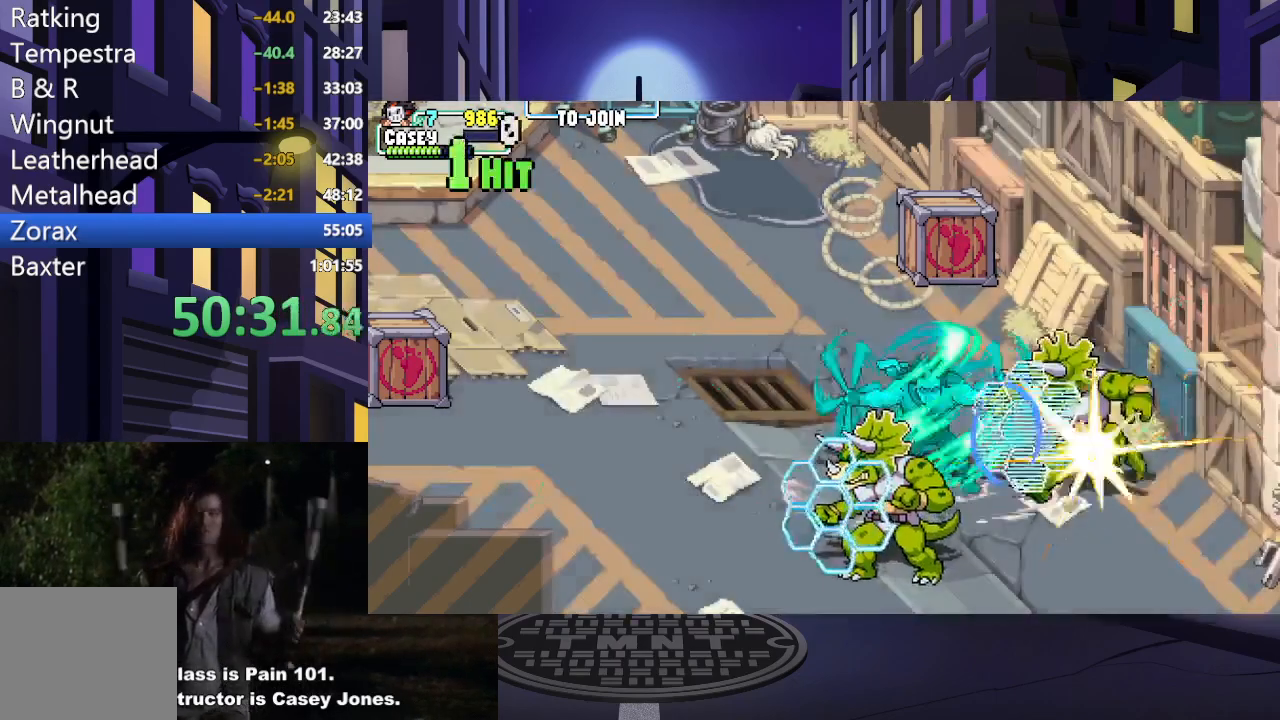
{"buttons": [], "events": []}
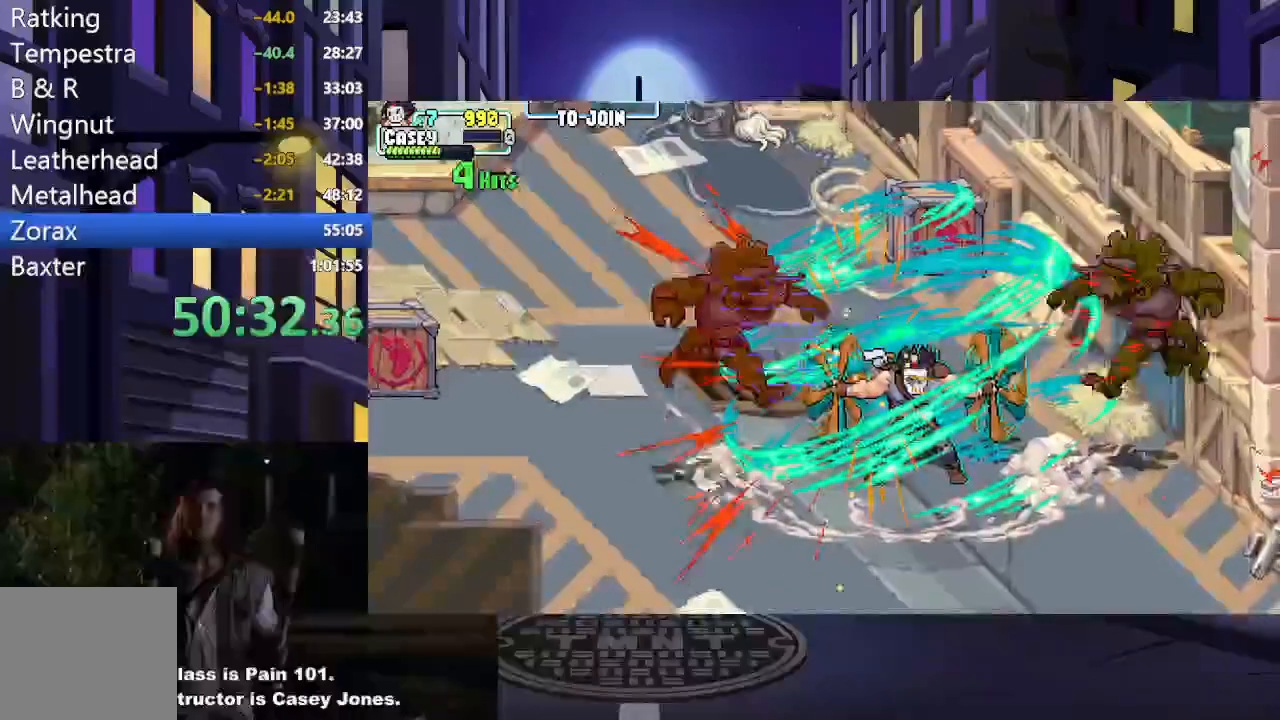
{"buttons": [], "events": []}
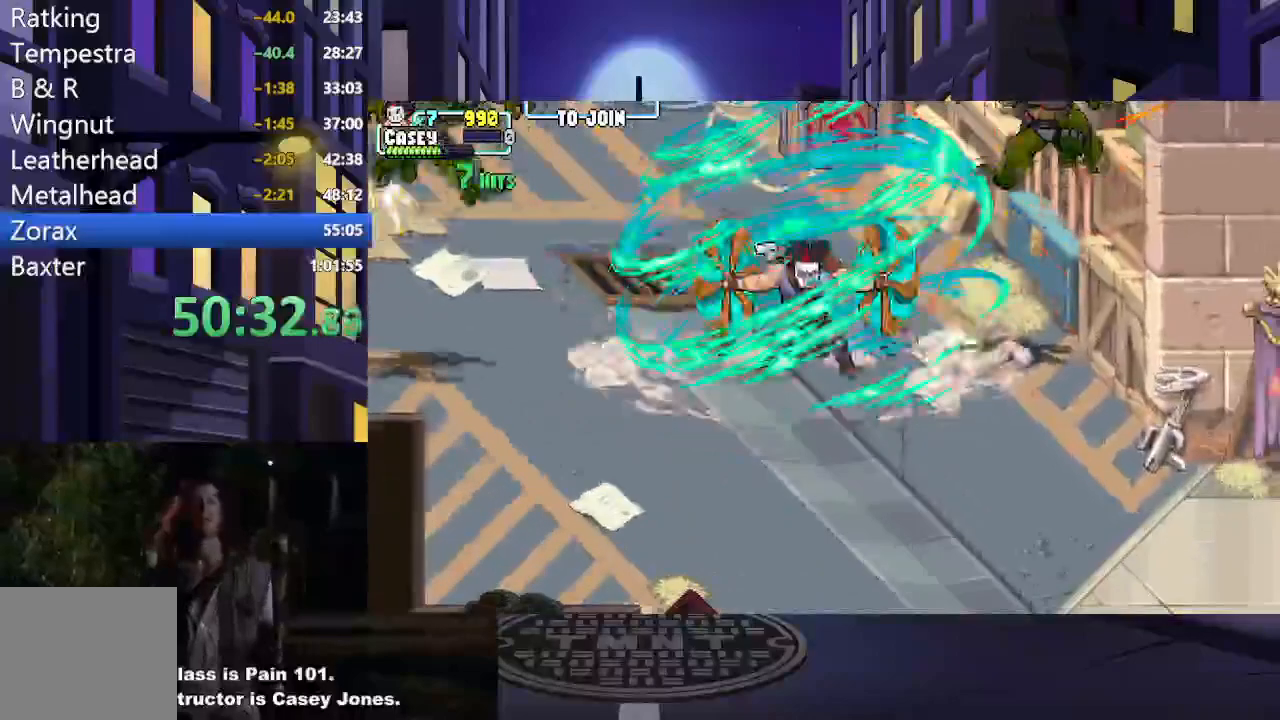
{"buttons": ["DPAD_DOWN", "DPAD_RIGHT"], "events": [[67, "DPAD_DOWN", "down"], [67, "DPAD_RIGHT", "down"]]}
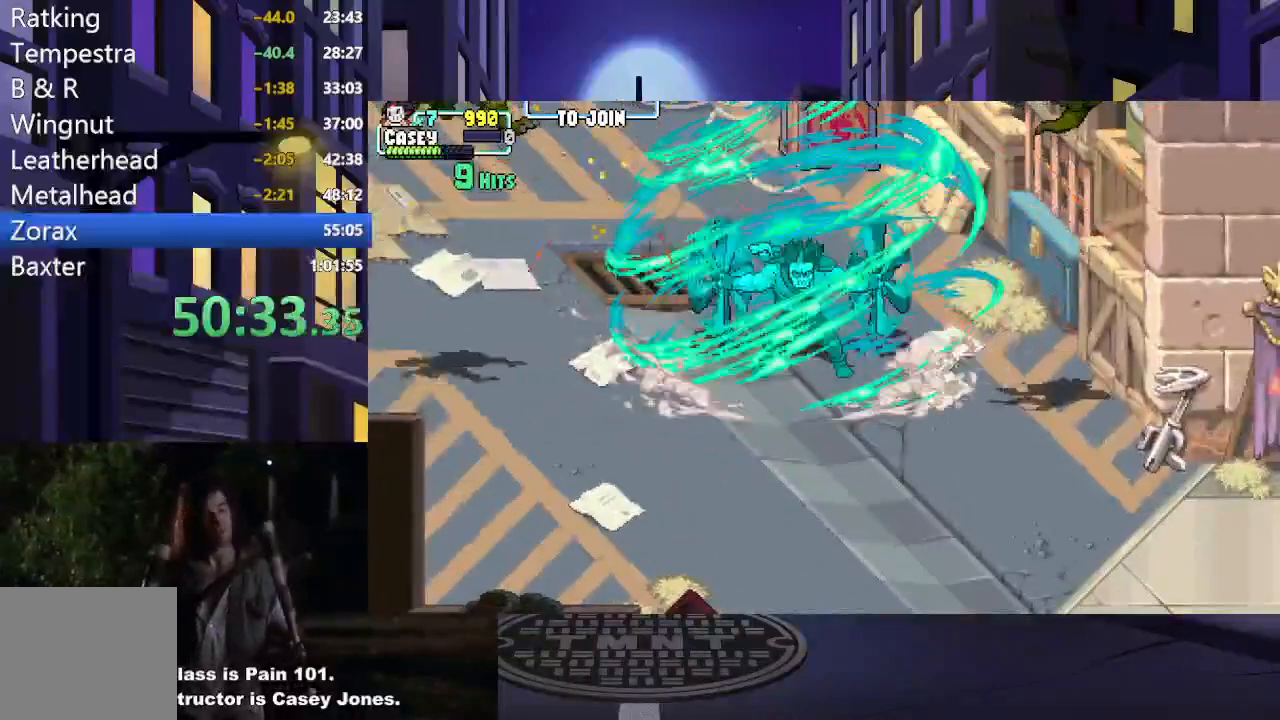
{"buttons": ["DPAD_DOWN", "DPAD_RIGHT"], "events": []}
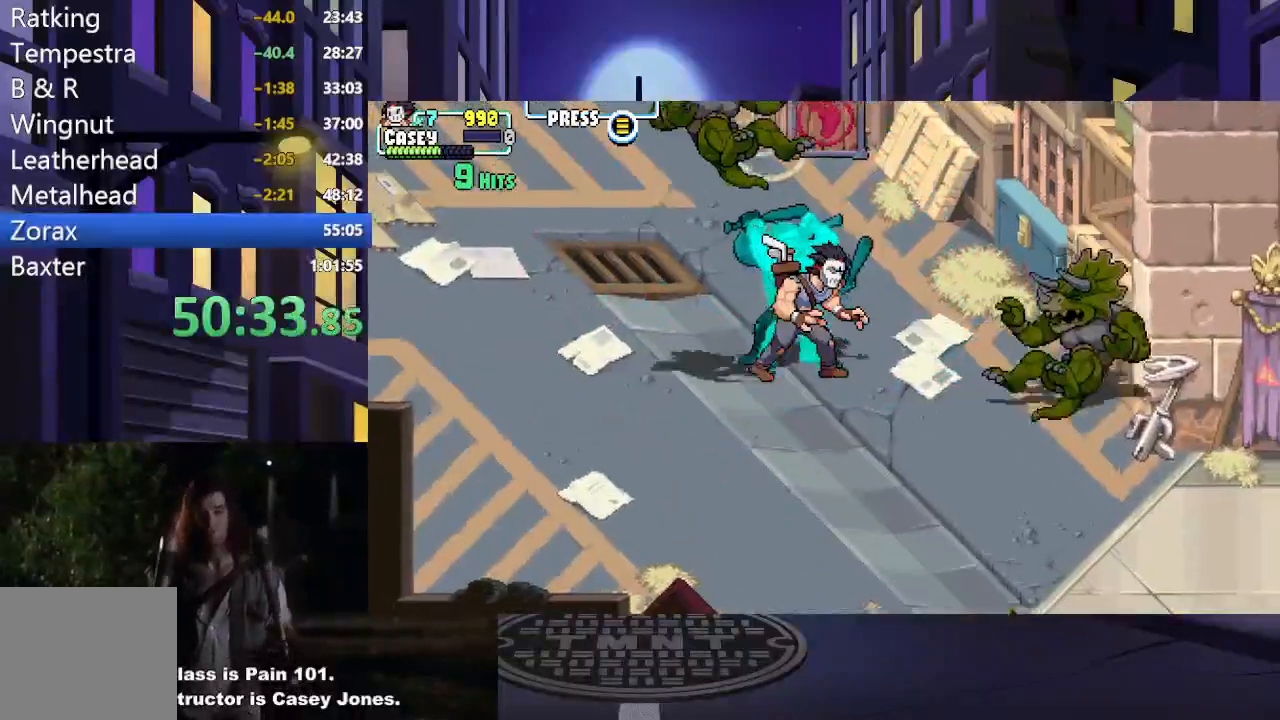
{"buttons": ["DPAD_DOWN", "DPAD_RIGHT"], "events": []}
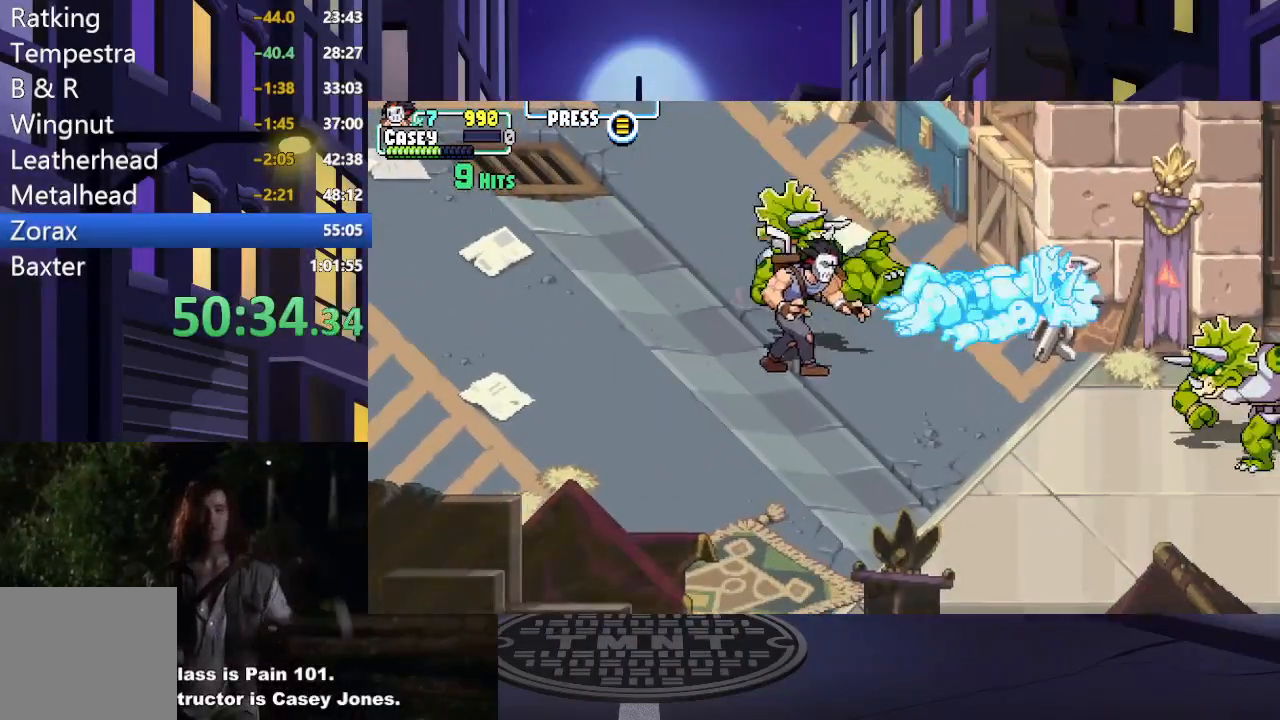
{"buttons": ["X", "DPAD_DOWN", "DPAD_RIGHT"], "events": [[500, "X", "down"]]}
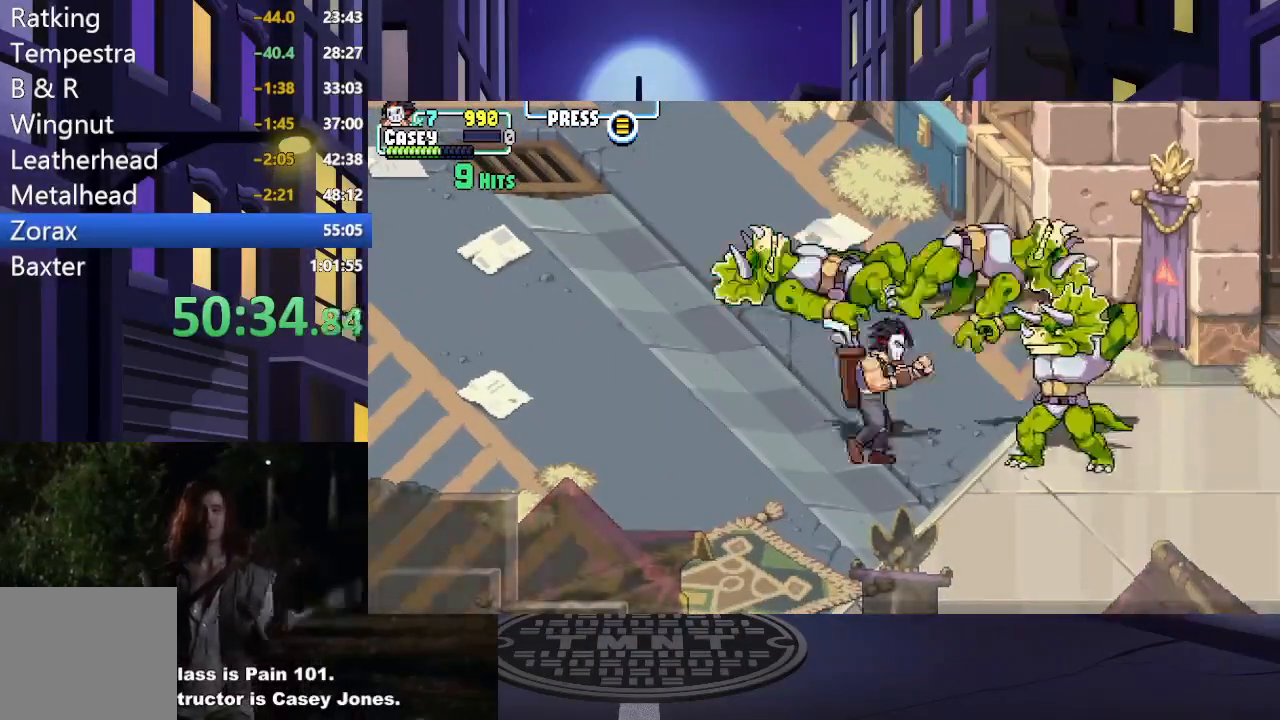
{"buttons": ["X", "DPAD_RIGHT"], "events": [[150, "X", "up"], [167, "DPAD_DOWN", "up"], [234, "X", "down"], [367, "X", "up"], [450, "X", "down"]]}
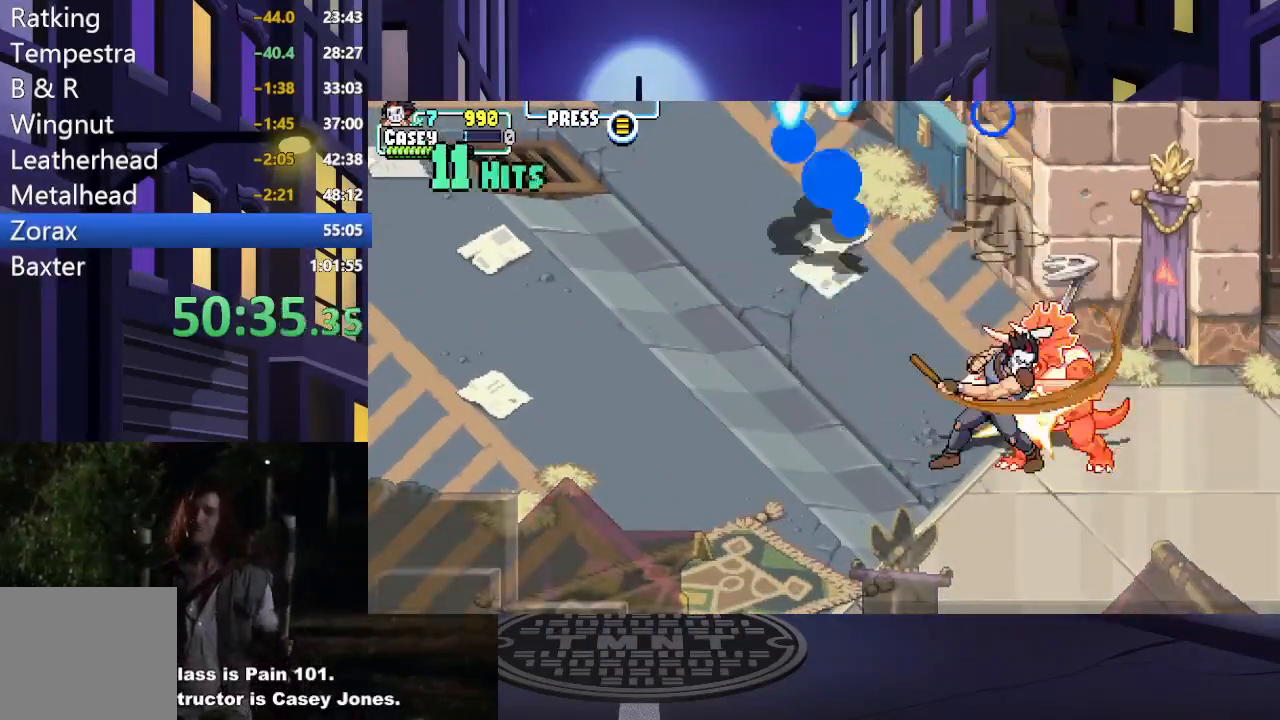
{"buttons": [], "events": [[83, "X", "up"], [100, "DPAD_RIGHT", "up"], [150, "X", "down"], [266, "X", "up"], [333, "X", "down"], [467, "X", "up"]]}
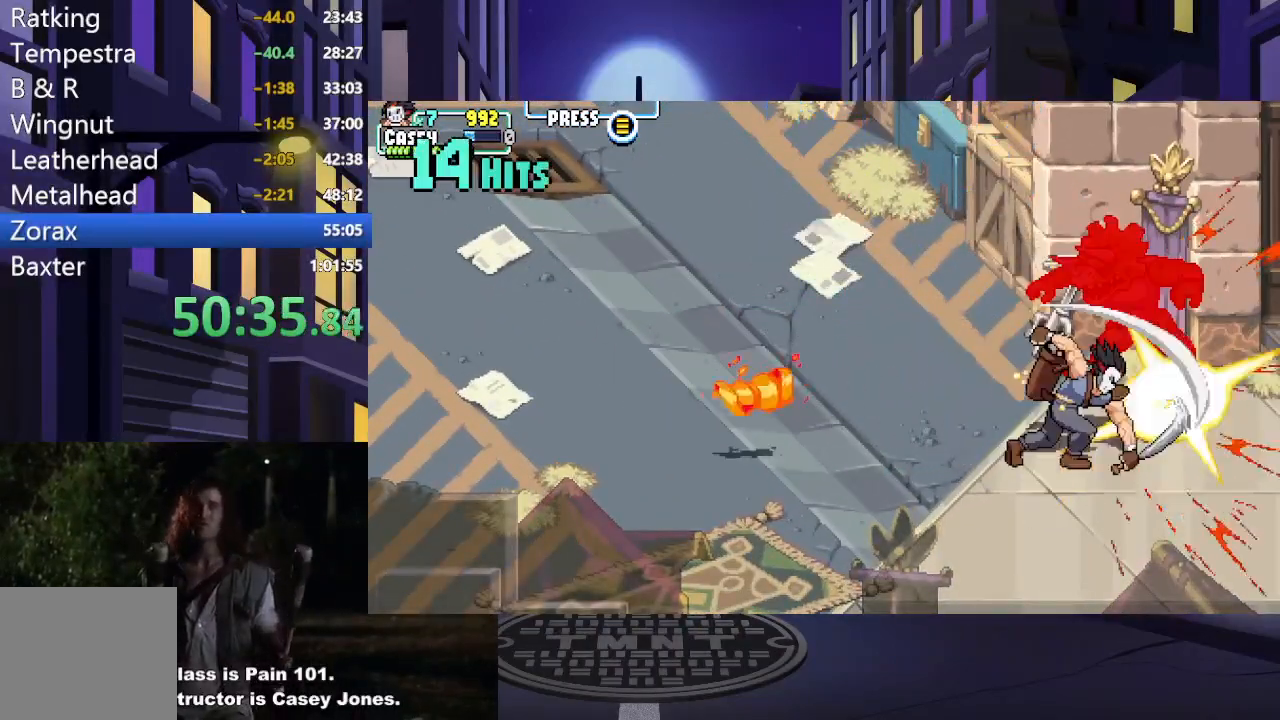
{"buttons": ["DPAD_LEFT"], "events": [[484, "DPAD_LEFT", "down"]]}
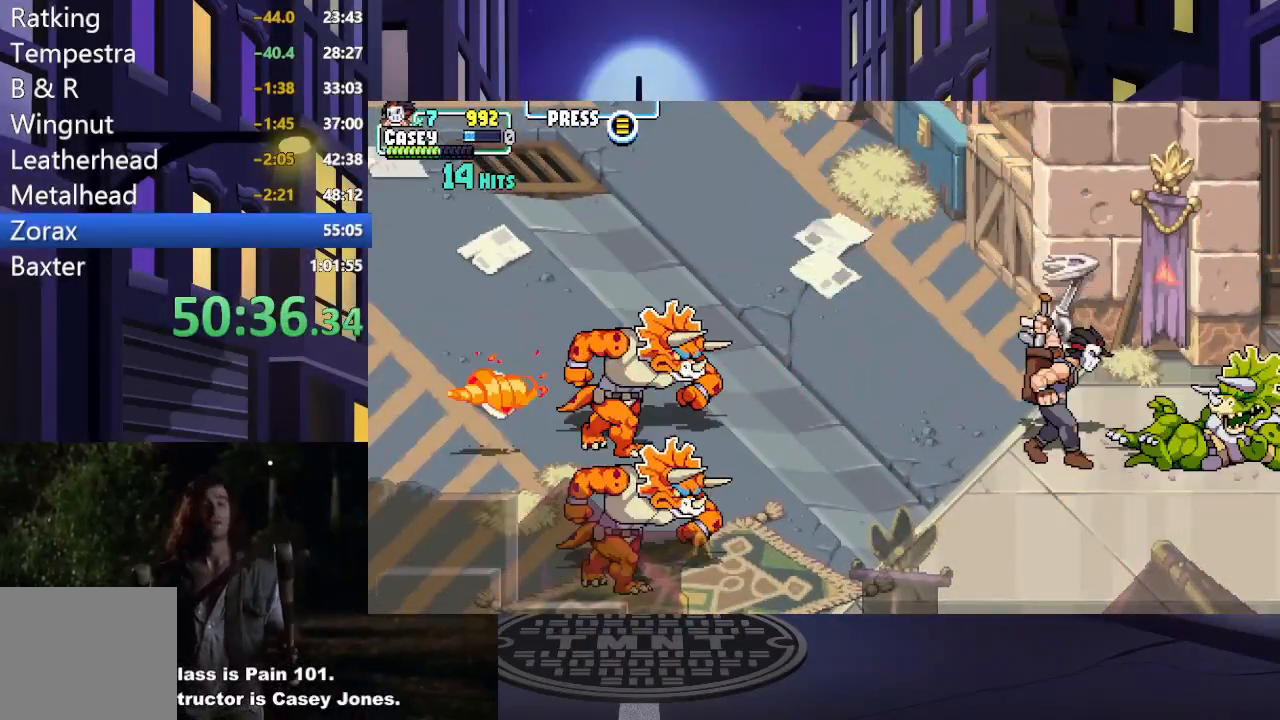
{"buttons": ["A", "DPAD_DOWN"], "events": [[50, "A", "down"], [133, "DPAD_DOWN", "down"], [216, "DPAD_LEFT", "up"], [317, "DPAD_RIGHT", "down"], [500, "DPAD_RIGHT", "up"]]}
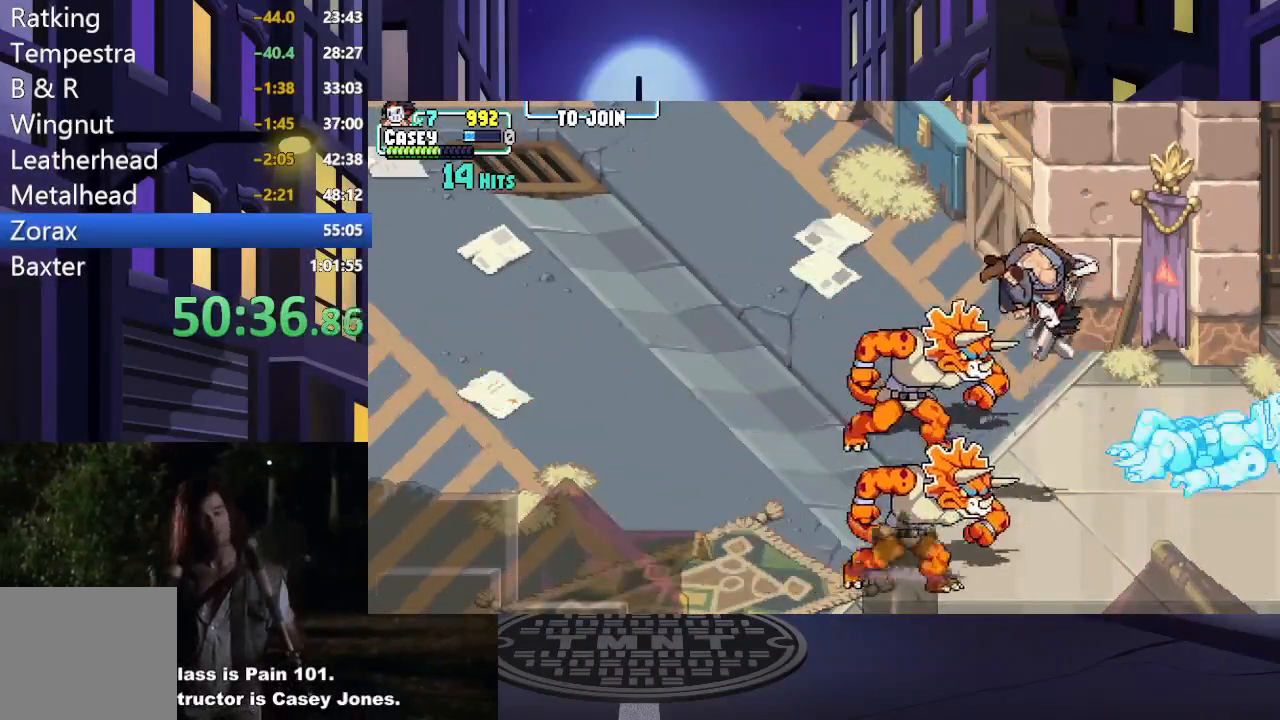
{"buttons": ["DPAD_UP", "DPAD_LEFT"], "events": [[133, "DPAD_LEFT", "down"], [150, "A", "up"], [167, "DPAD_DOWN", "up"], [217, "DPAD_UP", "down"]]}
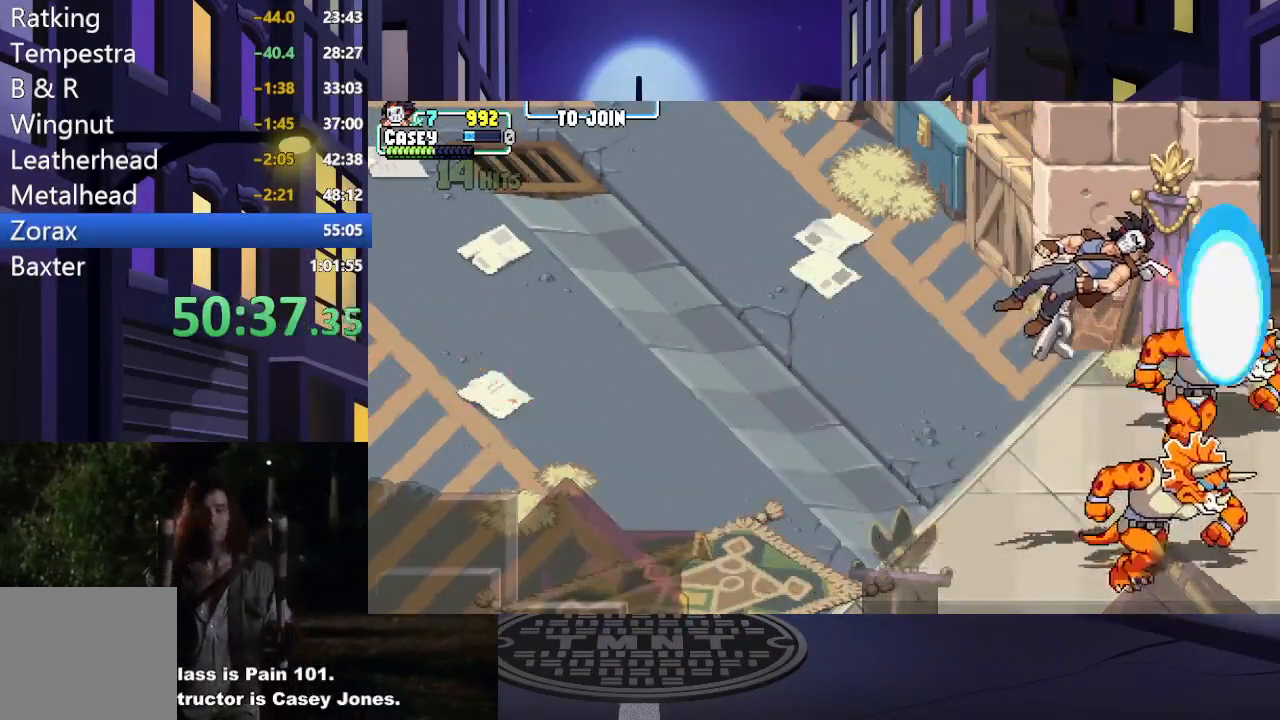
{"buttons": ["A", "X", "DPAD_UP", "DPAD_LEFT"], "events": [[33, "DPAD_LEFT", "up"], [66, "DPAD_UP", "up"], [83, "DPAD_RIGHT", "down"], [100, "A", "down"], [100, "X", "down"], [216, "DPAD_UP", "down"], [250, "A", "up"], [283, "X", "up"], [300, "DPAD_RIGHT", "up"], [383, "A", "down"], [383, "X", "down"], [417, "DPAD_LEFT", "down"]]}
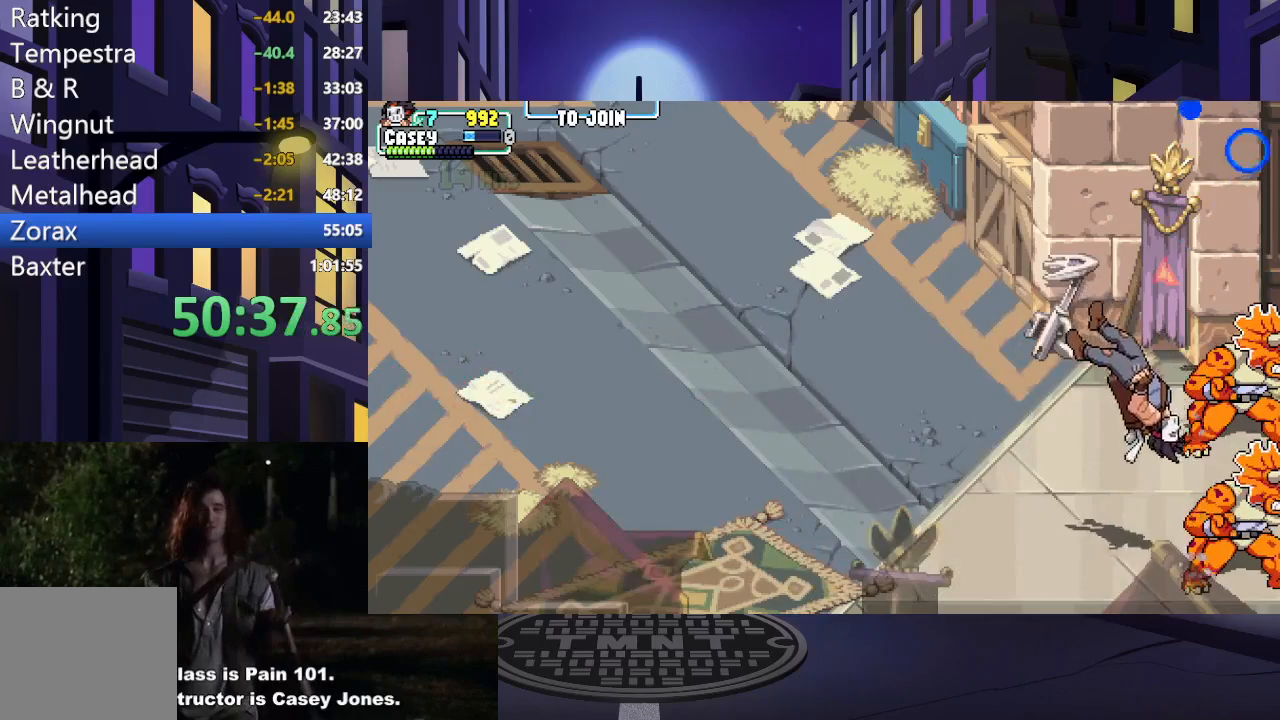
{"buttons": ["DPAD_DOWN", "DPAD_LEFT"], "events": [[17, "A", "up"], [50, "X", "up"], [83, "DPAD_UP", "up"], [267, "DPAD_DOWN", "down"], [284, "X", "down"], [484, "X", "up"]]}
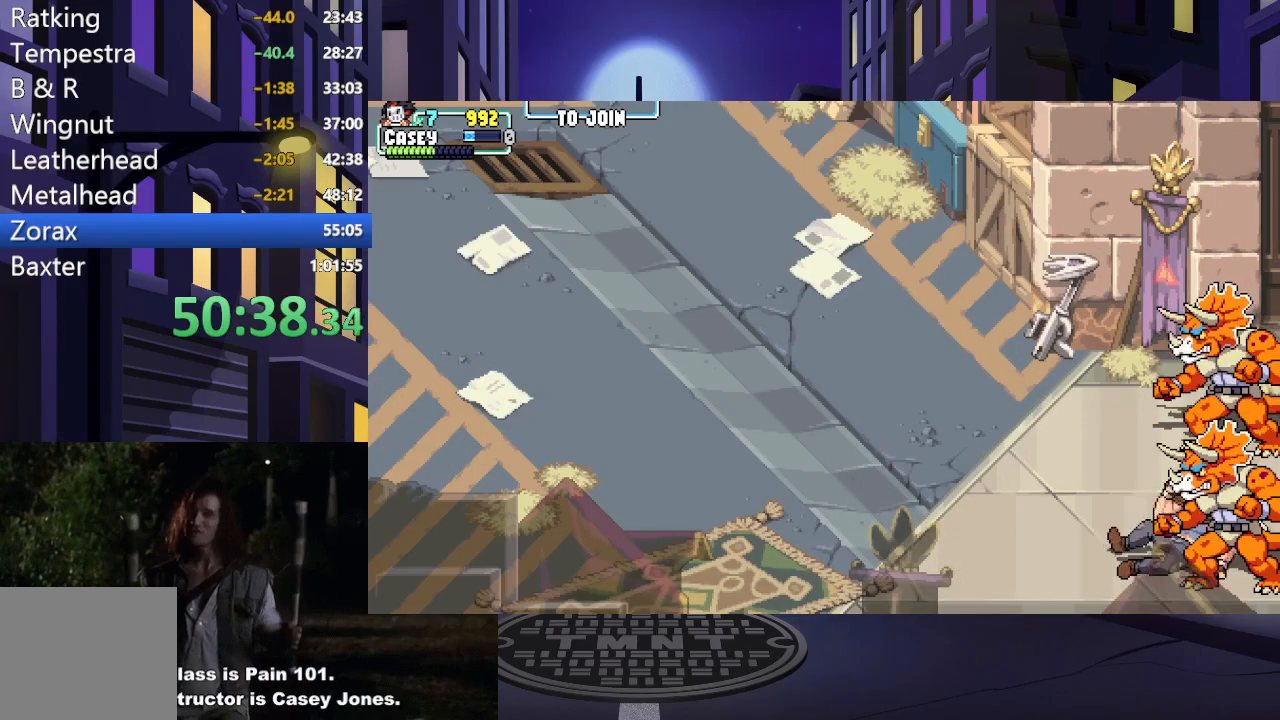
{"buttons": ["X", "DPAD_RIGHT"], "events": [[83, "DPAD_LEFT", "up"], [150, "DPAD_RIGHT", "down"], [233, "DPAD_RIGHT", "up"], [417, "DPAD_RIGHT", "down"], [417, "X", "down"], [467, "DPAD_DOWN", "up"]]}
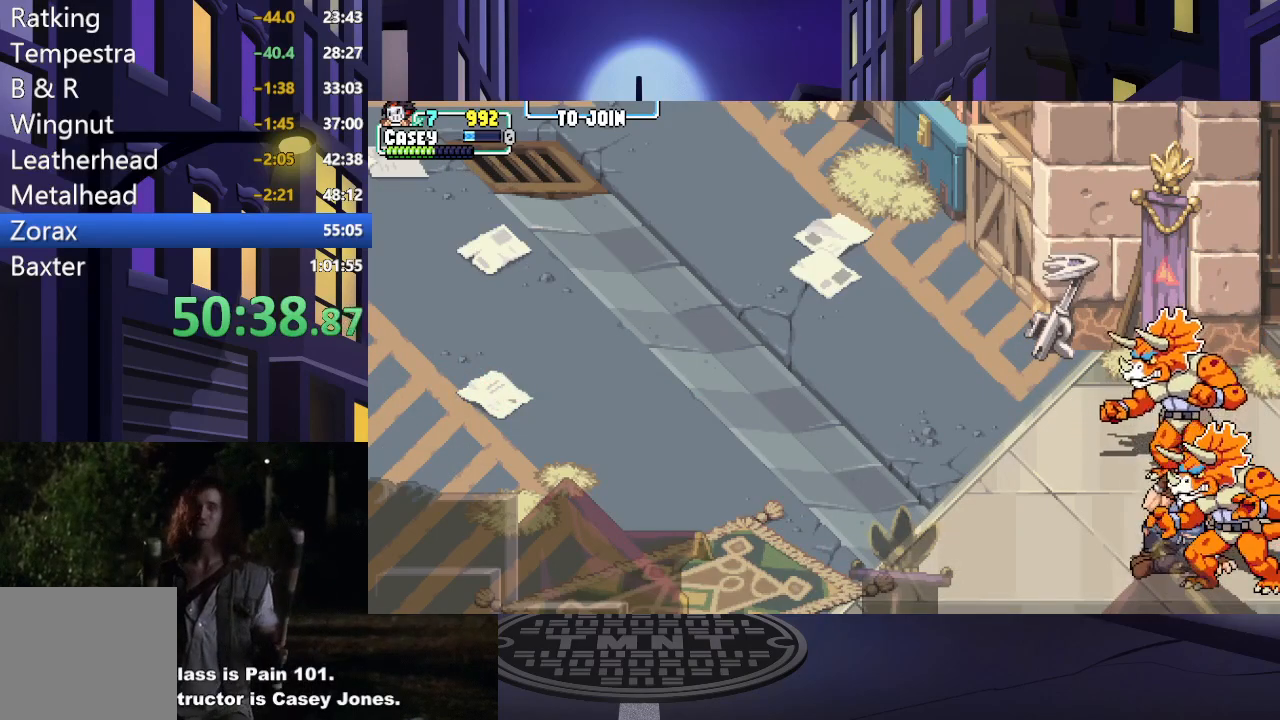
{"buttons": [], "events": [[100, "DPAD_DOWN", "down"], [100, "X", "up"], [167, "X", "down"], [300, "X", "up"], [367, "X", "down"], [450, "DPAD_RIGHT", "up"], [467, "DPAD_DOWN", "up"], [501, "X", "up"]]}
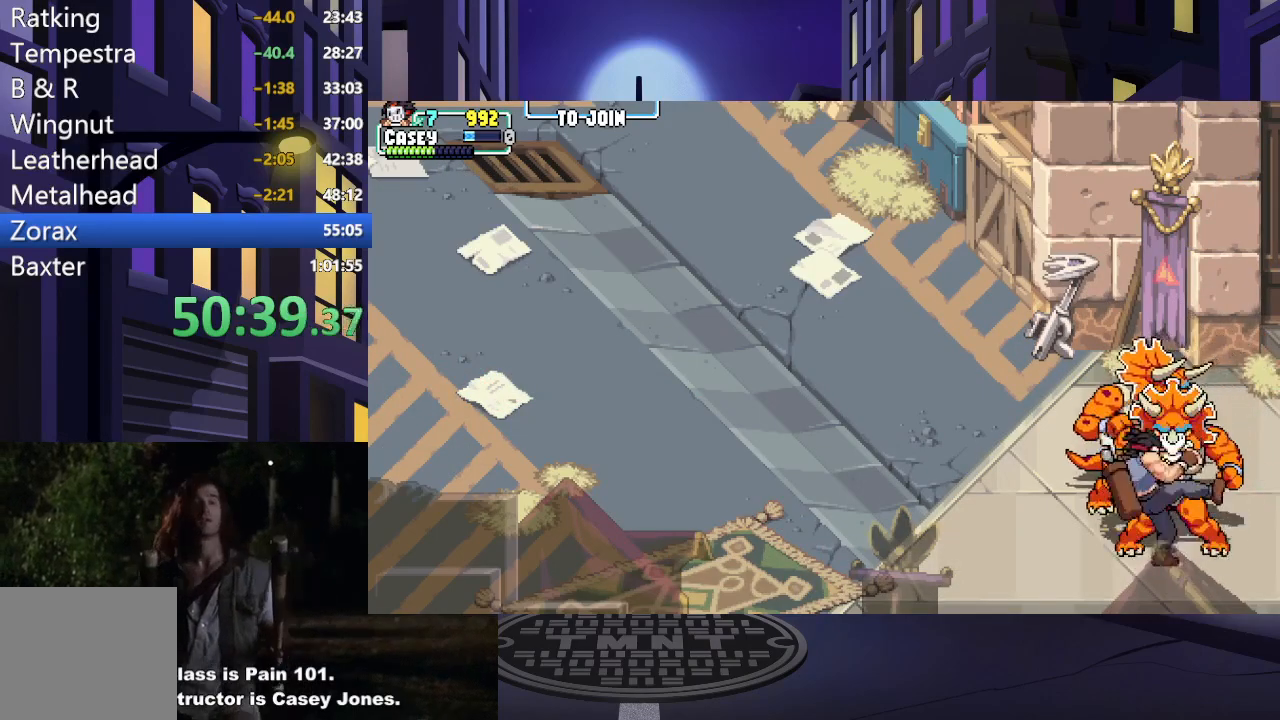
{"buttons": ["X", "DPAD_UP", "DPAD_LEFT"], "events": [[83, "DPAD_LEFT", "down"], [100, "DPAD_UP", "down"], [433, "X", "down"]]}
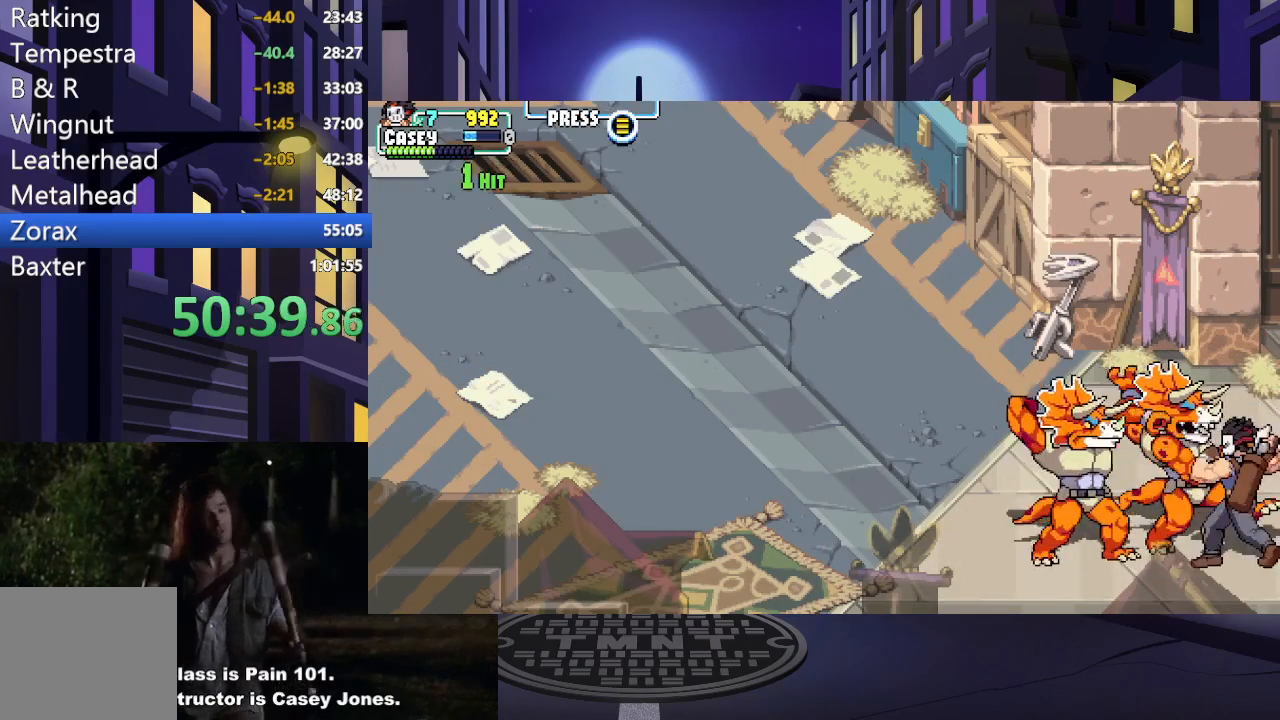
{"buttons": [], "events": [[83, "X", "up"], [150, "DPAD_UP", "up"], [150, "X", "down"], [217, "DPAD_LEFT", "up"], [284, "X", "up"], [367, "X", "down"], [484, "X", "up"]]}
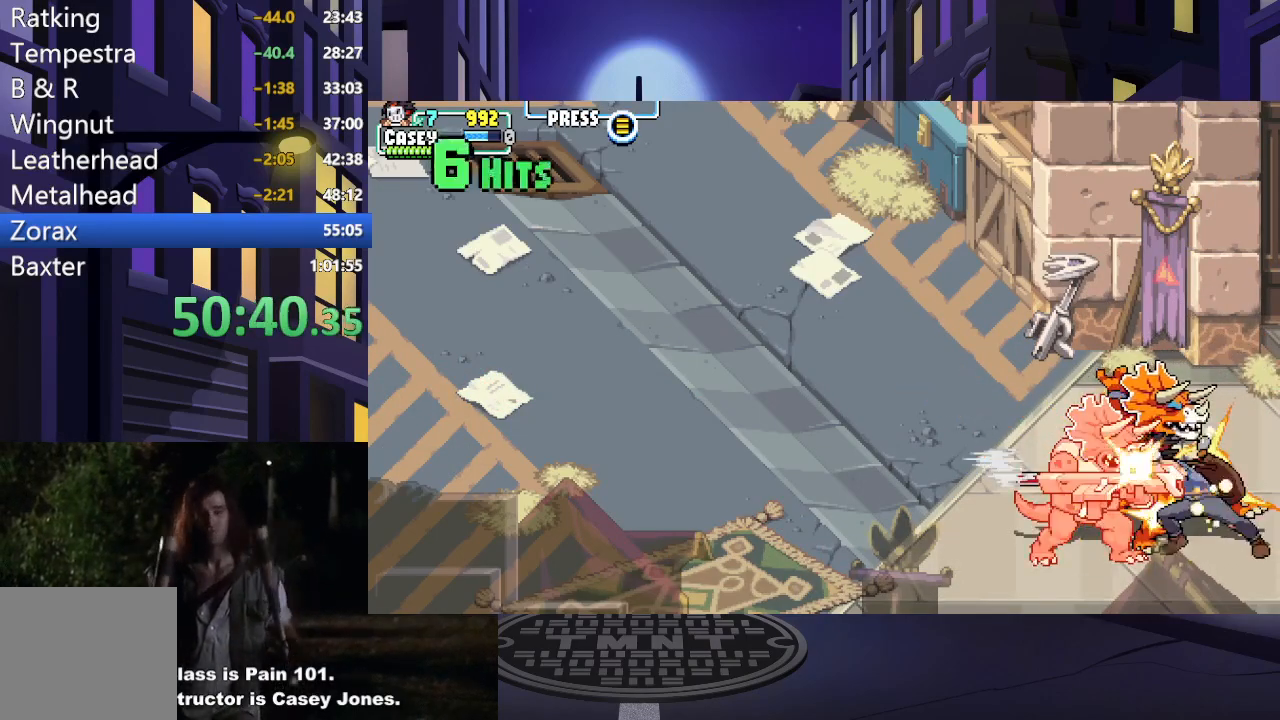
{"buttons": ["X"], "events": [[50, "X", "down"], [166, "X", "up"], [233, "X", "down"], [367, "X", "up"], [433, "X", "down"]]}
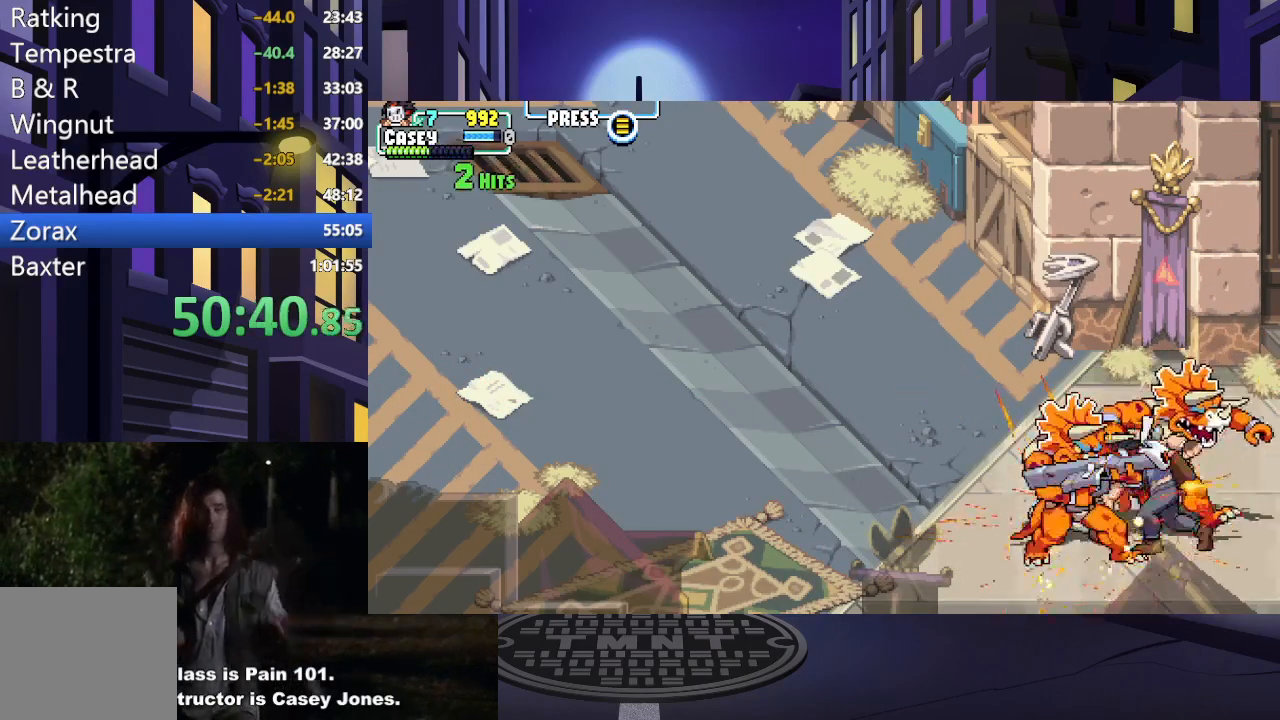
{"buttons": [], "events": [[67, "X", "up"], [100, "DPAD_LEFT", "down"], [150, "X", "down"], [267, "DPAD_LEFT", "up"], [267, "X", "up"], [350, "X", "down"], [467, "X", "up"]]}
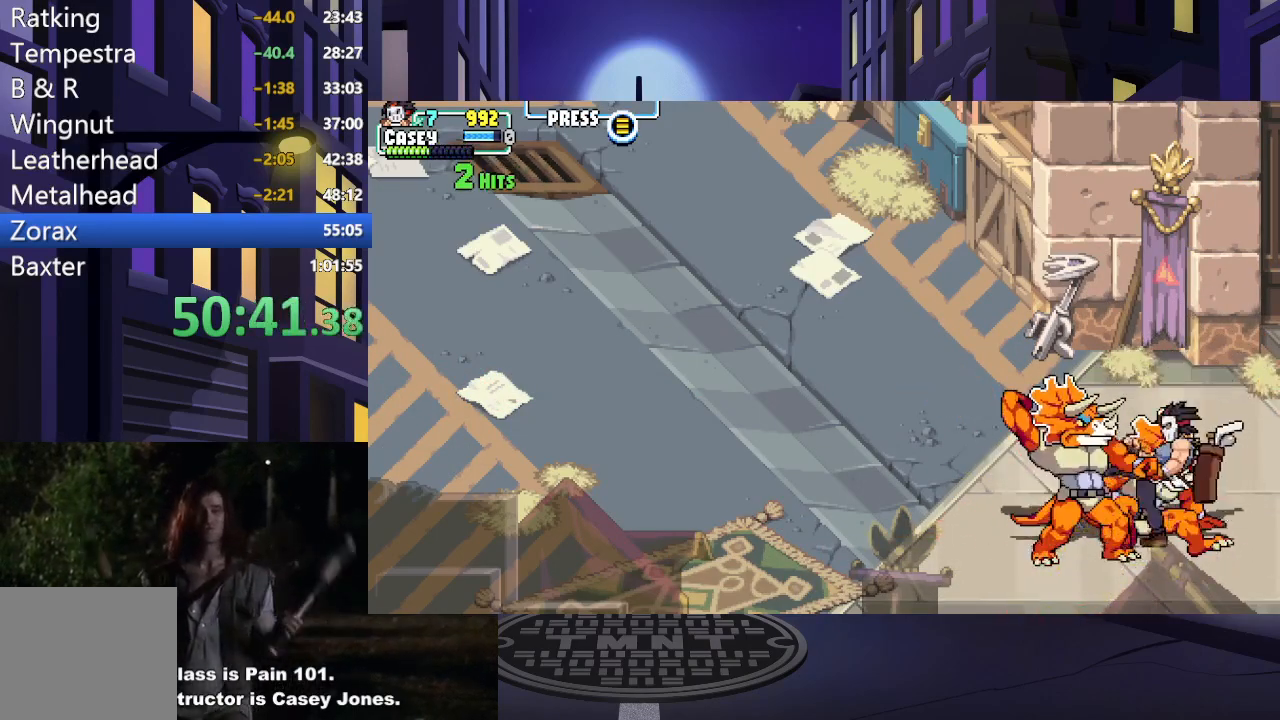
{"buttons": ["X"], "events": [[50, "X", "down"], [166, "X", "up"], [233, "X", "down"], [333, "X", "up"], [400, "X", "down"]]}
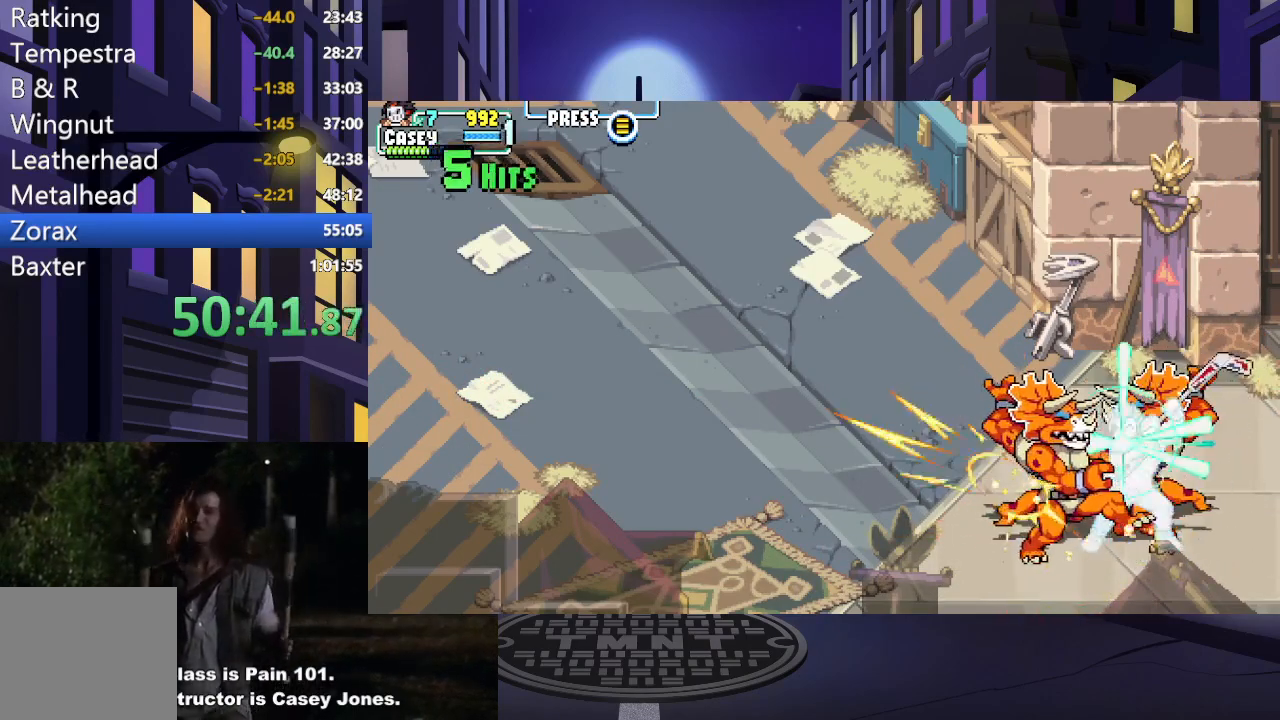
{"buttons": ["X"], "events": [[33, "X", "up"], [83, "X", "down"], [217, "X", "up"], [284, "X", "down"], [400, "X", "up"], [484, "X", "down"]]}
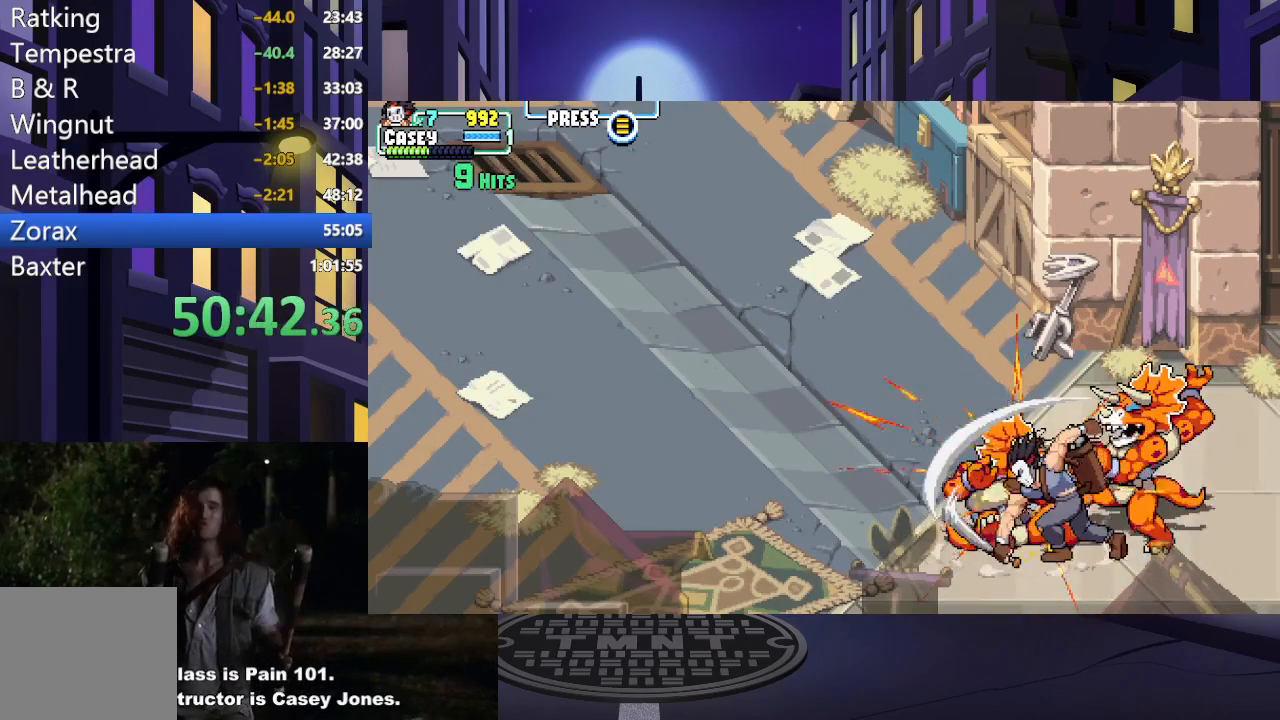
{"buttons": ["X"], "events": [[116, "X", "up"], [183, "X", "down"], [300, "X", "up"], [383, "X", "down"]]}
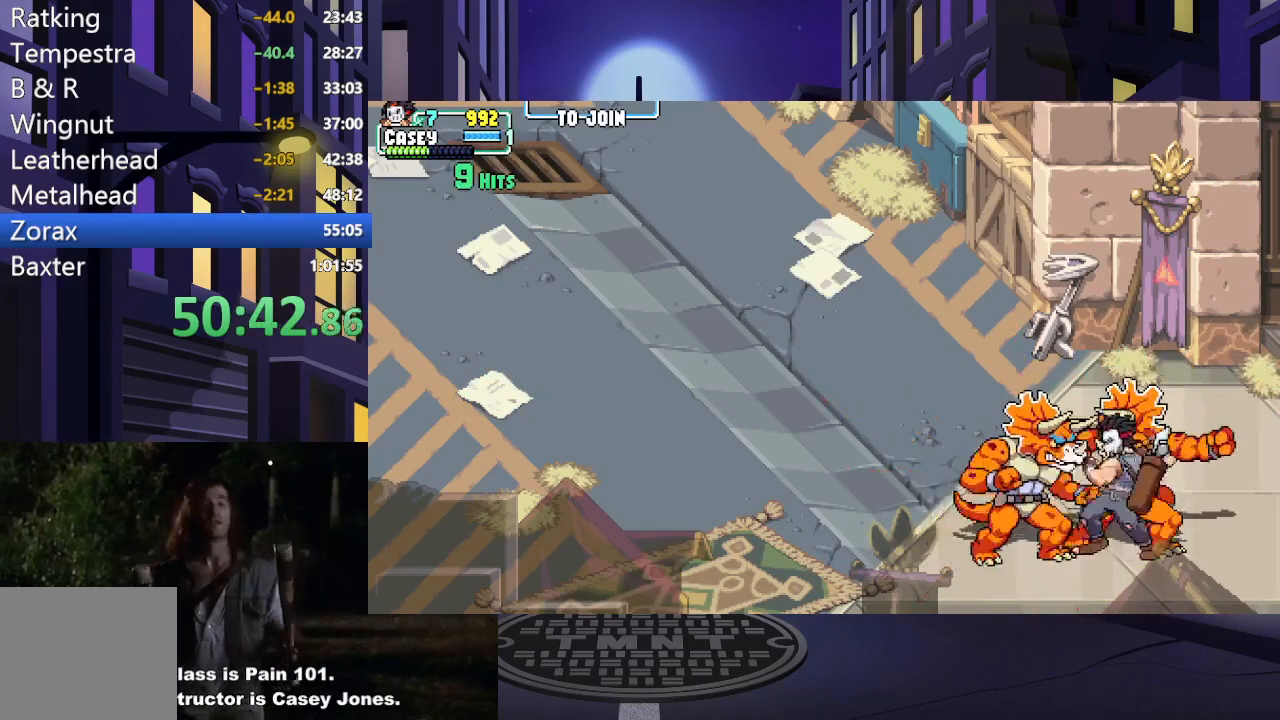
{"buttons": [], "events": [[17, "X", "up"], [83, "X", "down"], [200, "X", "up"], [284, "X", "down"], [400, "X", "up"]]}